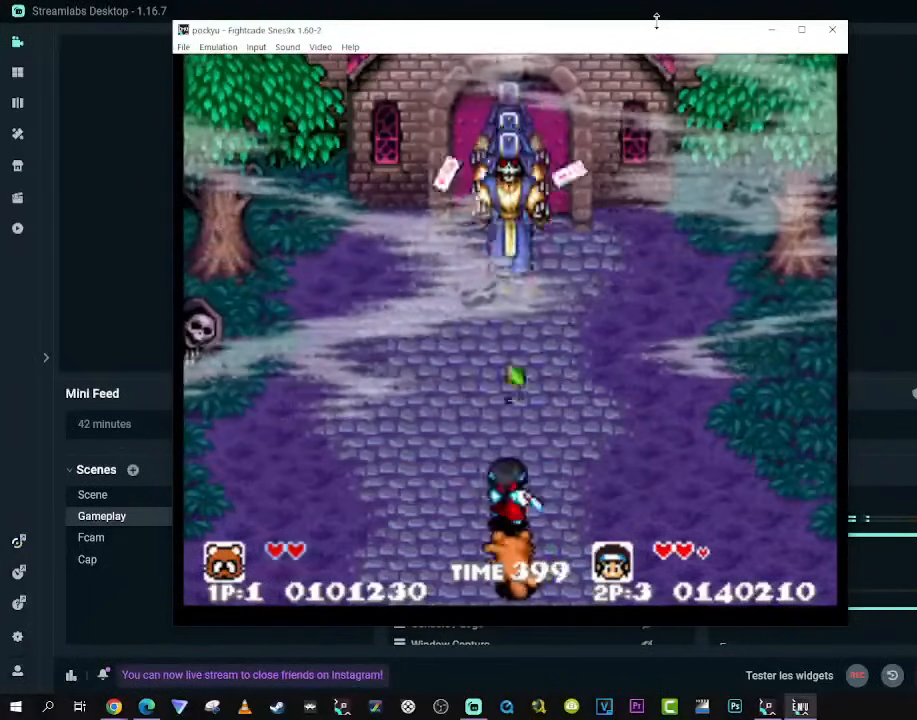
Gameplay with a controller (Xbox layout); each line is a JSON object with the inputs held at the frame after it. "events" lists button and stick changes between this image and that frame as [ms after this image, input, new state], when the widget could be followed in between. Not read: L3 R3 X.
{"buttons": ["DPAD_LEFT"], "left_stick": "center", "right_stick": "center", "events": [[317, "DPAD_LEFT", "down"]]}
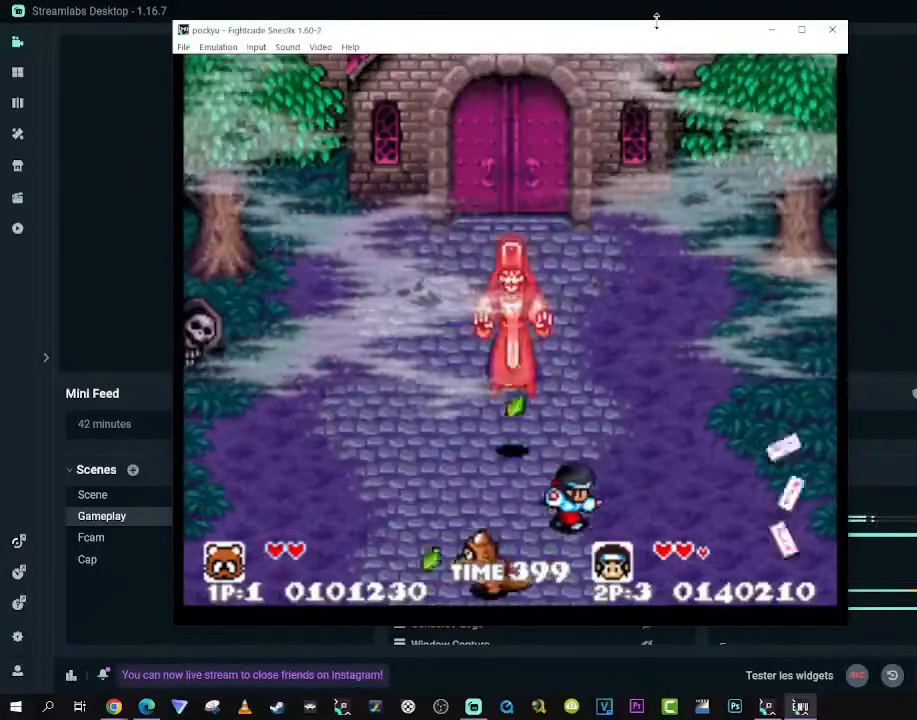
{"buttons": ["DPAD_UP", "DPAD_LEFT"], "left_stick": "center", "right_stick": "center", "events": [[417, "DPAD_UP", "down"]]}
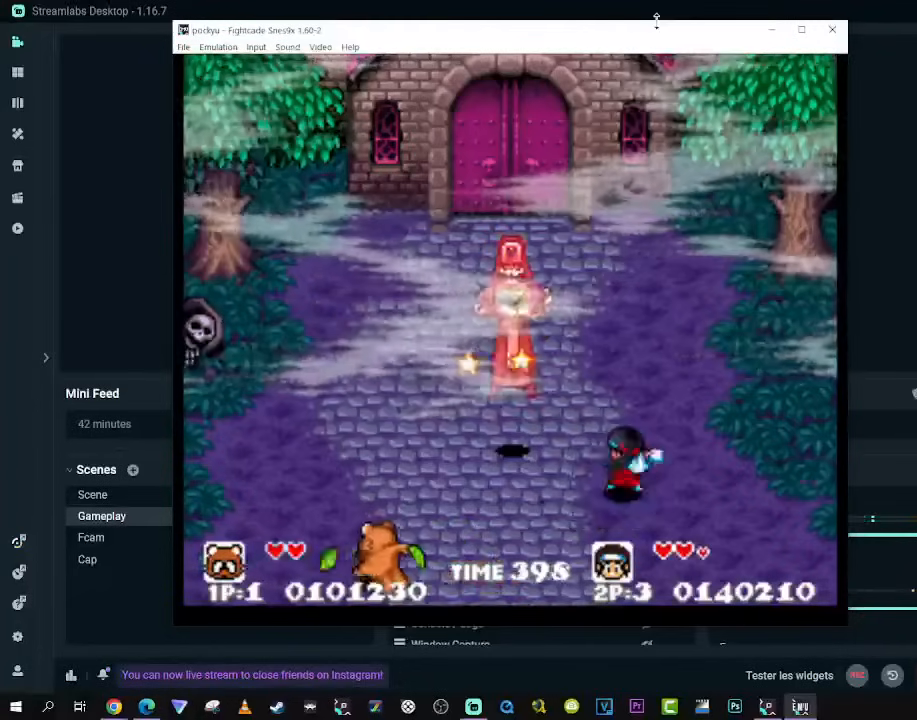
{"buttons": [], "left_stick": "center", "right_stick": "center", "events": [[183, "DPAD_LEFT", "up"], [183, "DPAD_RIGHT", "down"], [283, "DPAD_RIGHT", "up"], [283, "DPAD_UP", "up"]]}
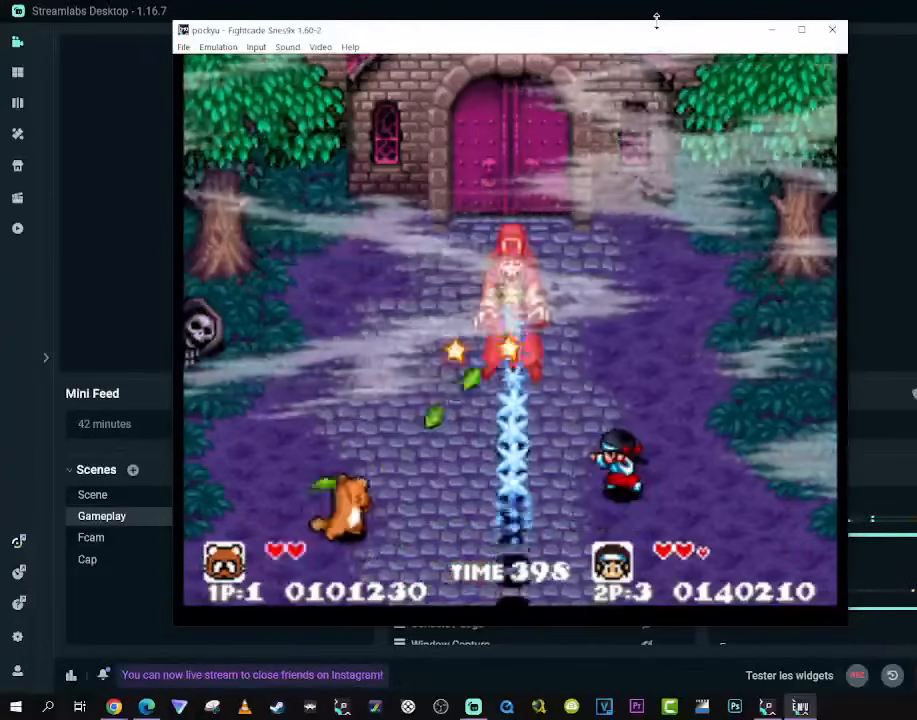
{"buttons": [], "left_stick": "center", "right_stick": "center", "events": []}
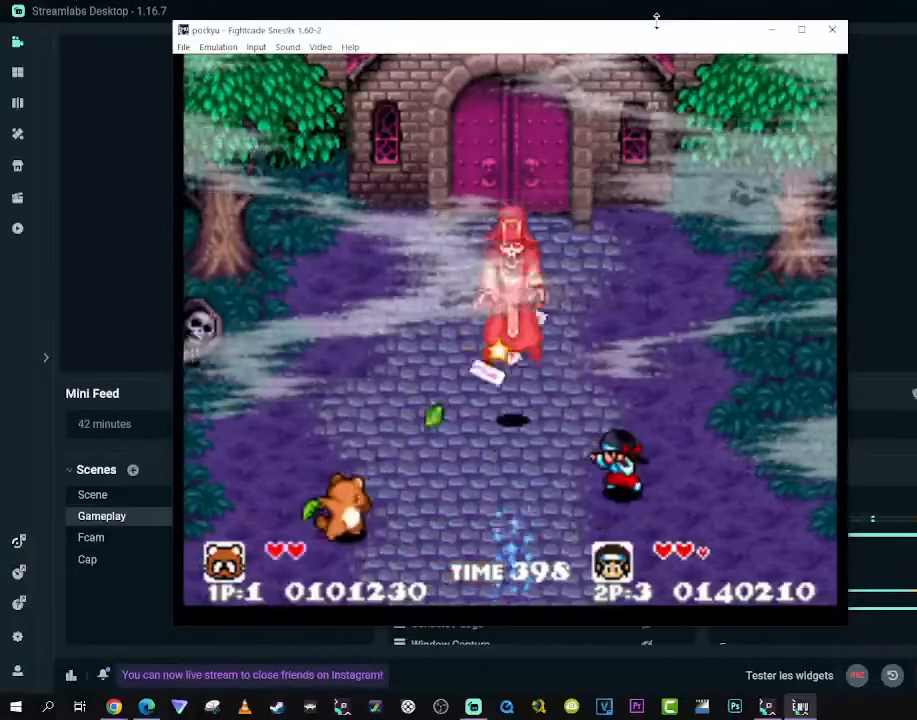
{"buttons": [], "left_stick": "center", "right_stick": "center", "events": []}
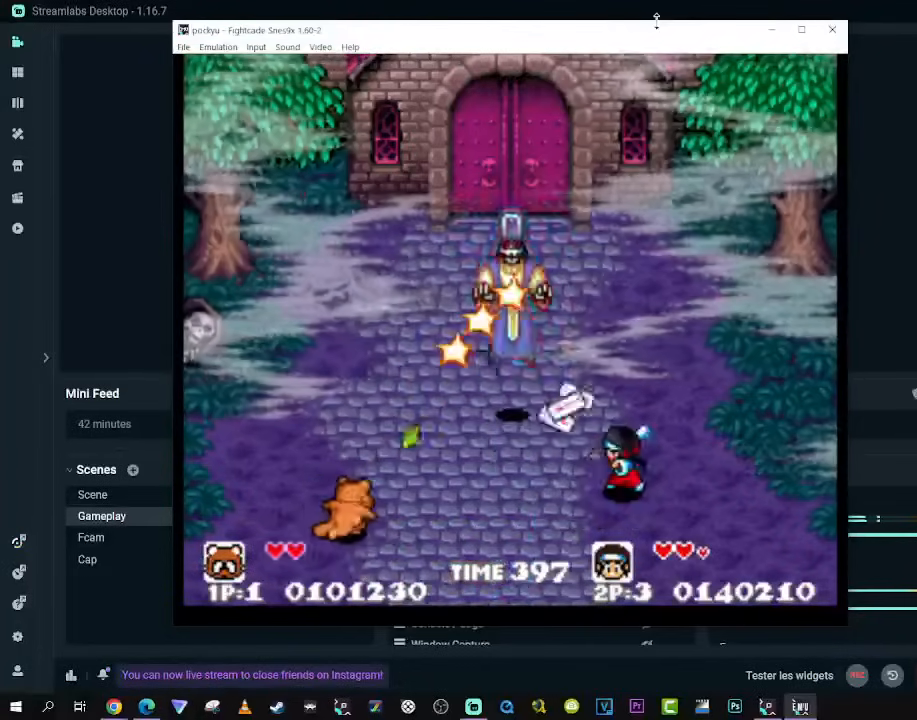
{"buttons": [], "left_stick": "center", "right_stick": "center", "events": []}
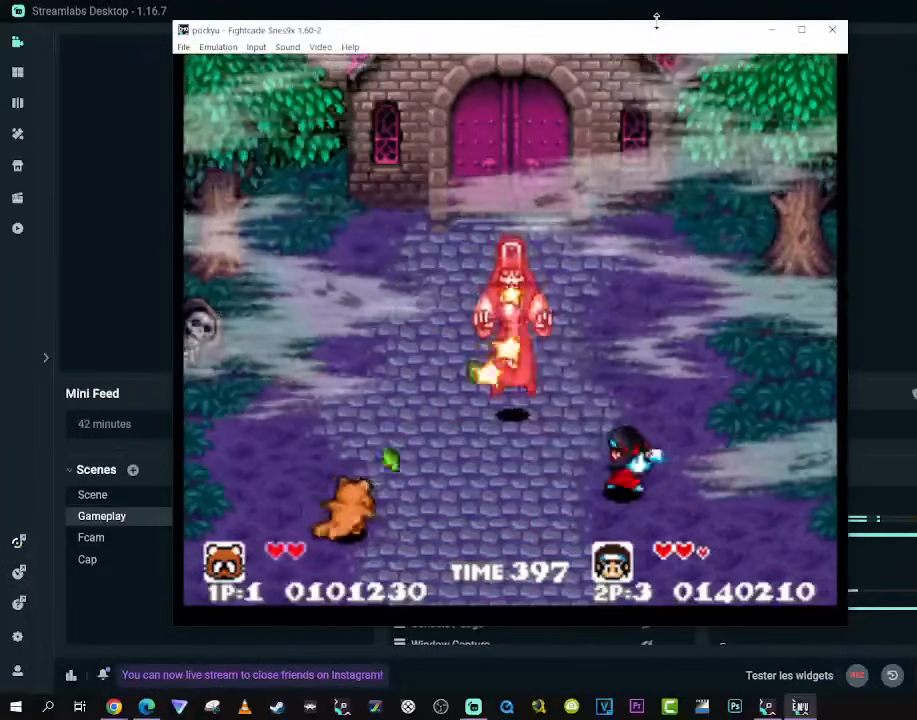
{"buttons": [], "left_stick": "center", "right_stick": "center", "events": []}
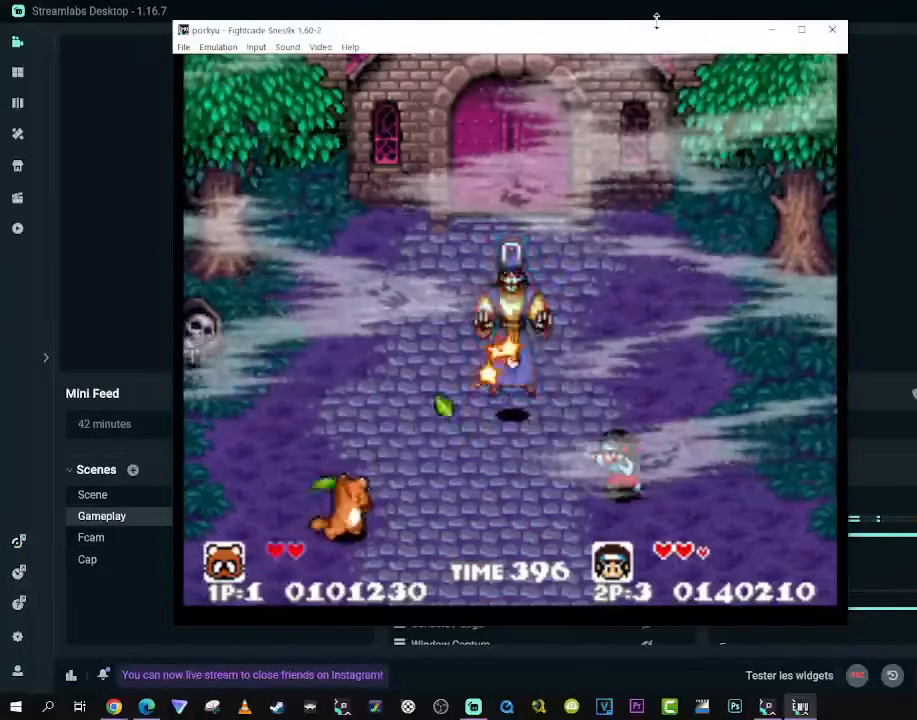
{"buttons": [], "left_stick": "center", "right_stick": "center", "events": []}
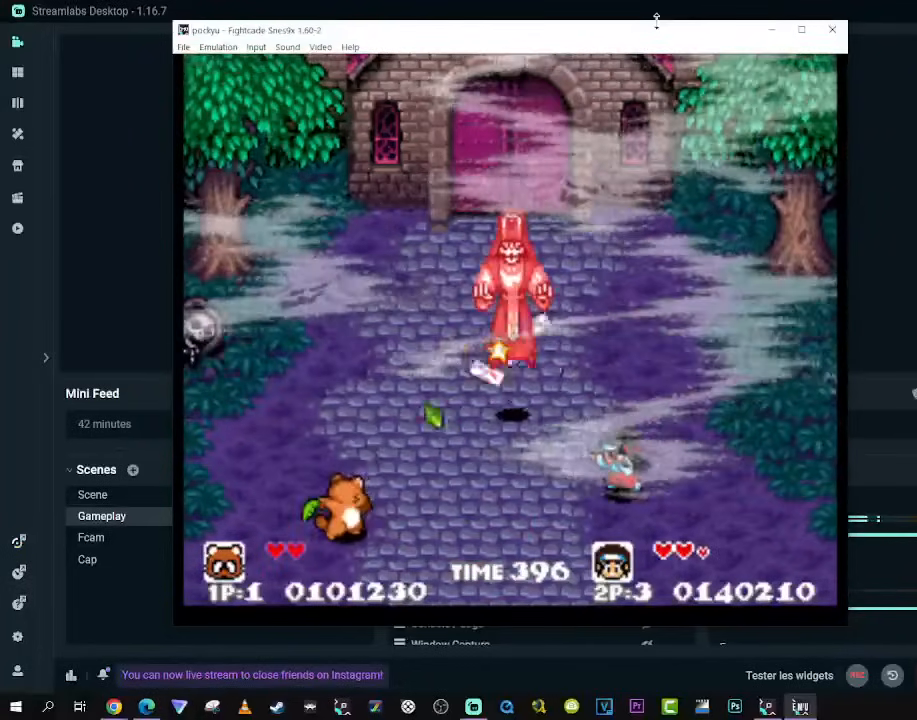
{"buttons": [], "left_stick": "center", "right_stick": "center", "events": []}
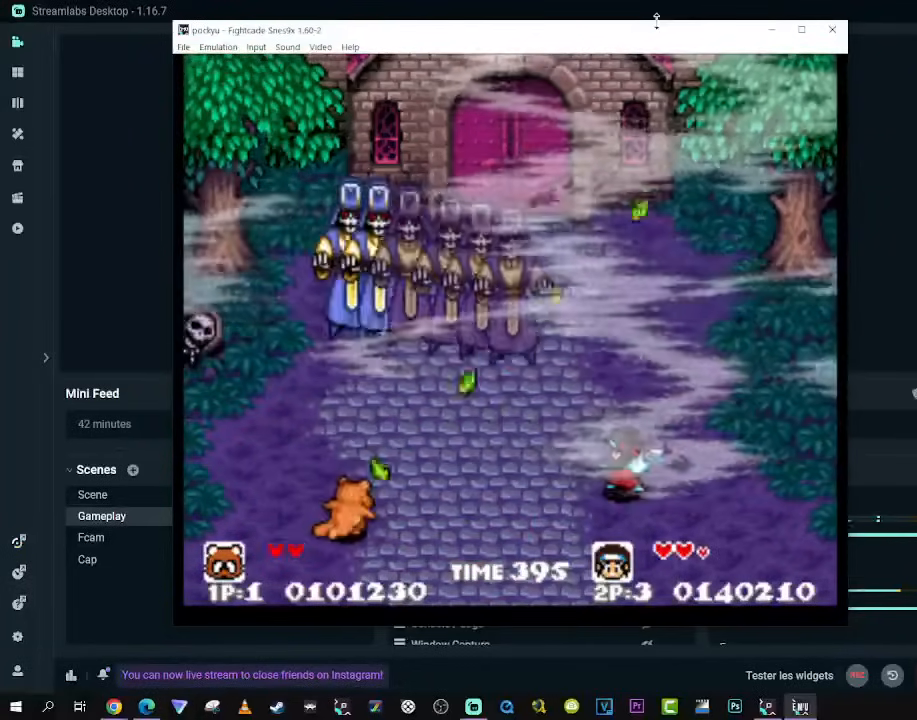
{"buttons": ["DPAD_UP", "DPAD_LEFT"], "left_stick": "center", "right_stick": "center", "events": [[367, "DPAD_DOWN", "down"], [417, "DPAD_LEFT", "down"], [483, "DPAD_DOWN", "up"], [483, "DPAD_UP", "down"]]}
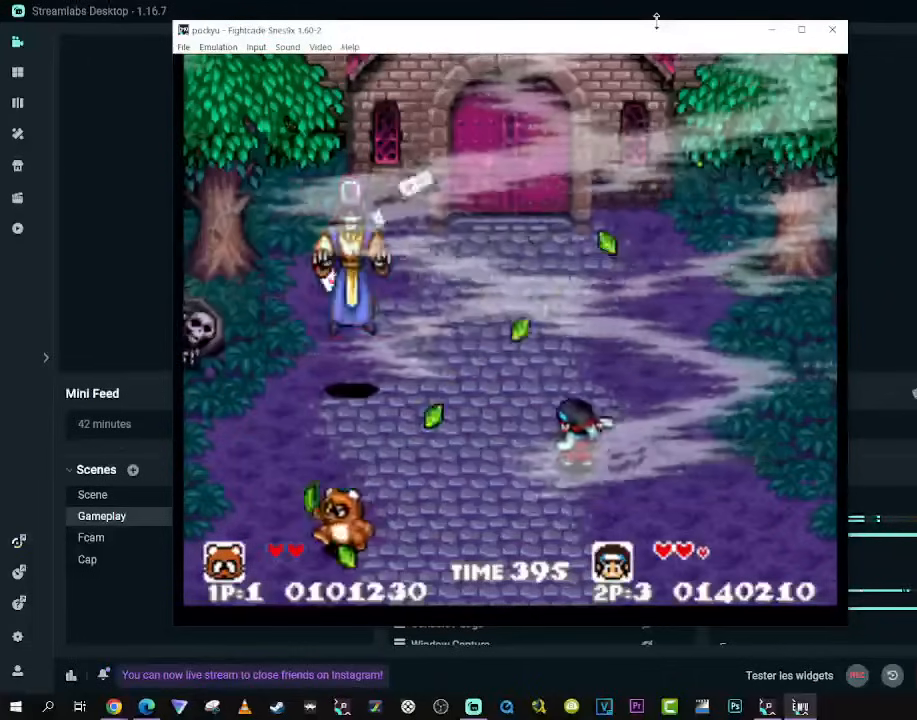
{"buttons": ["DPAD_LEFT"], "left_stick": "center", "right_stick": "center", "events": [[17, "DPAD_LEFT", "up"], [133, "DPAD_UP", "up"], [217, "DPAD_DOWN", "down"], [217, "DPAD_LEFT", "down"], [400, "DPAD_DOWN", "up"]]}
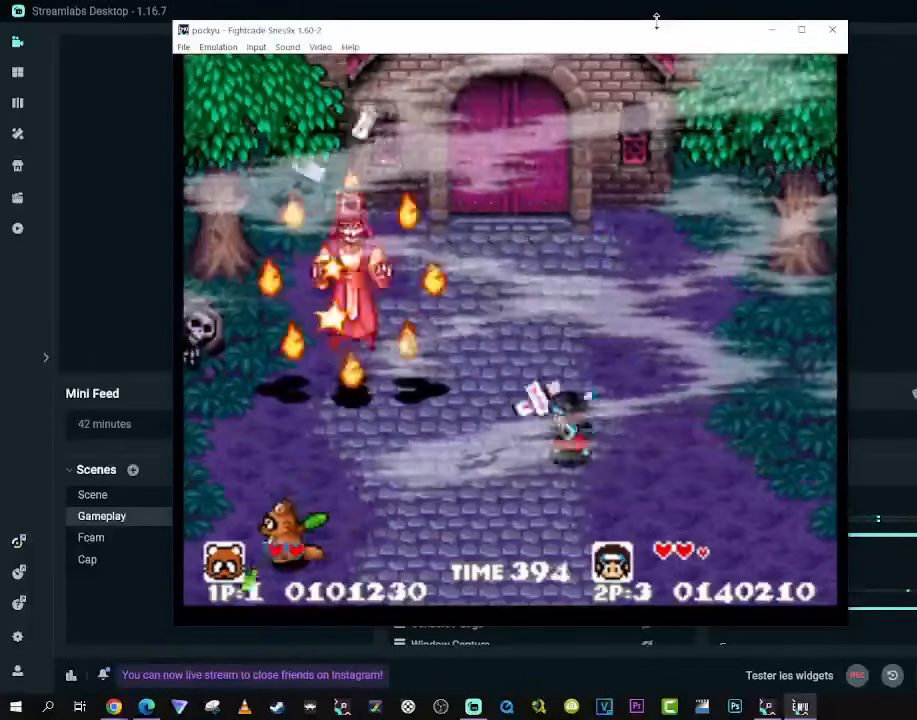
{"buttons": ["DPAD_DOWN", "DPAD_RIGHT"], "left_stick": "center", "right_stick": "center", "events": [[100, "DPAD_DOWN", "down"], [267, "DPAD_DOWN", "up"], [267, "DPAD_LEFT", "up"], [267, "DPAD_RIGHT", "down"], [333, "DPAD_UP", "down"], [450, "DPAD_DOWN", "down"], [450, "DPAD_UP", "up"]]}
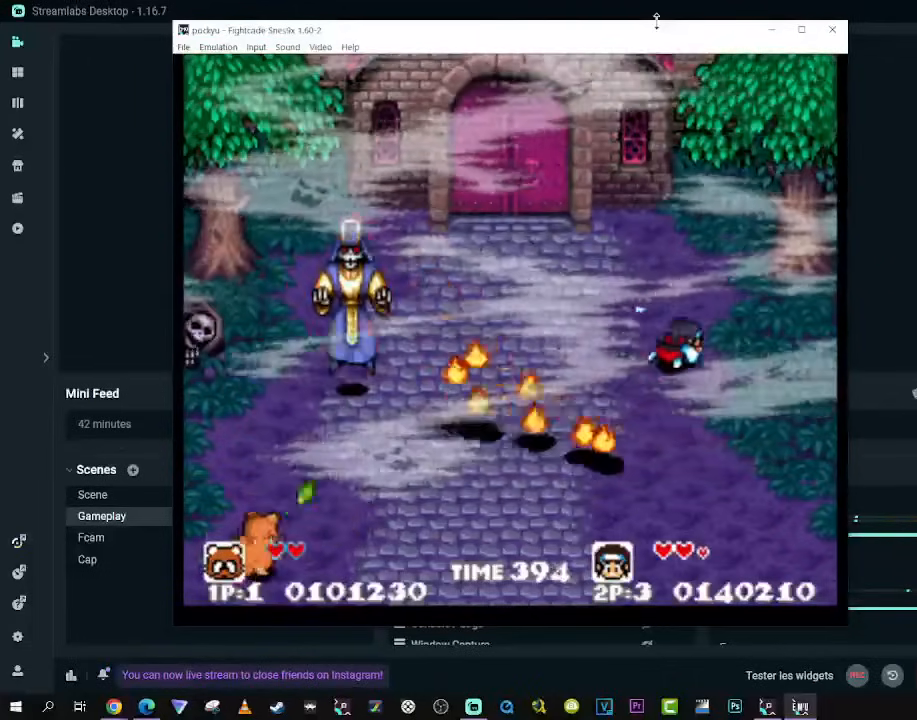
{"buttons": ["DPAD_UP"], "left_stick": "center", "right_stick": "center", "events": [[167, "DPAD_DOWN", "up"], [383, "DPAD_UP", "down"], [433, "DPAD_RIGHT", "up"]]}
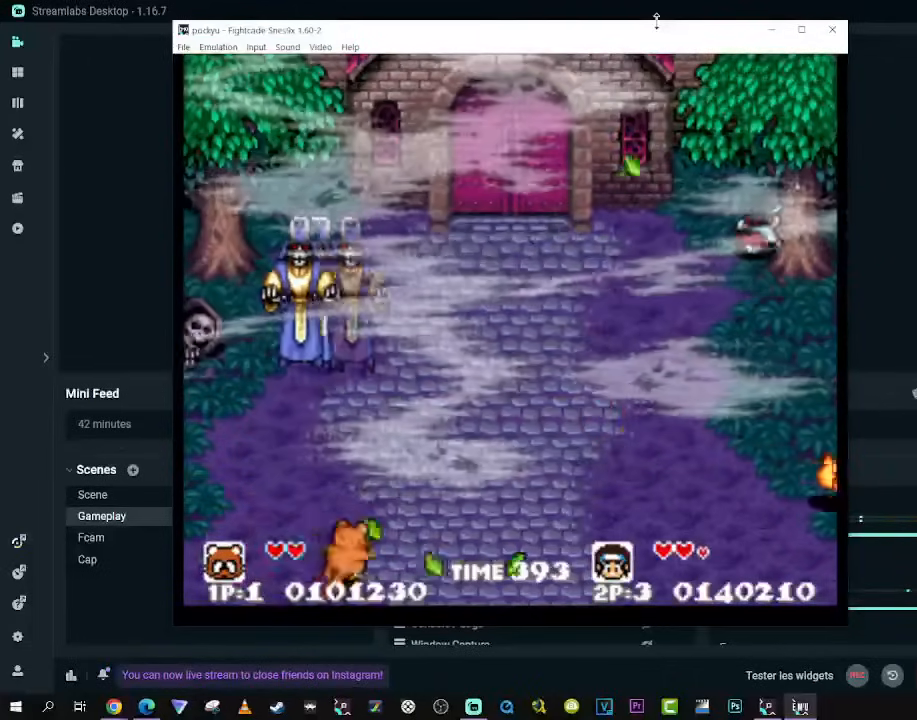
{"buttons": ["DPAD_RIGHT"], "left_stick": "center", "right_stick": "center", "events": [[50, "DPAD_UP", "up"], [367, "DPAD_DOWN", "down"], [367, "DPAD_RIGHT", "down"], [450, "DPAD_DOWN", "up"]]}
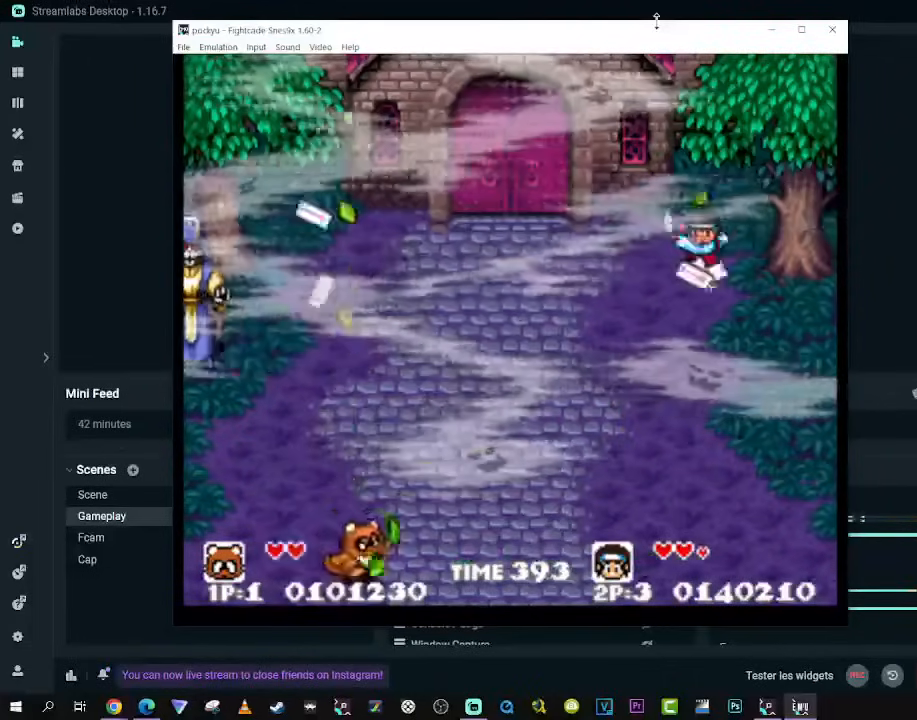
{"buttons": [], "left_stick": "center", "right_stick": "center", "events": [[167, "DPAD_UP", "down"], [200, "DPAD_LEFT", "down"], [200, "DPAD_RIGHT", "up"], [300, "DPAD_LEFT", "up"], [333, "DPAD_UP", "up"]]}
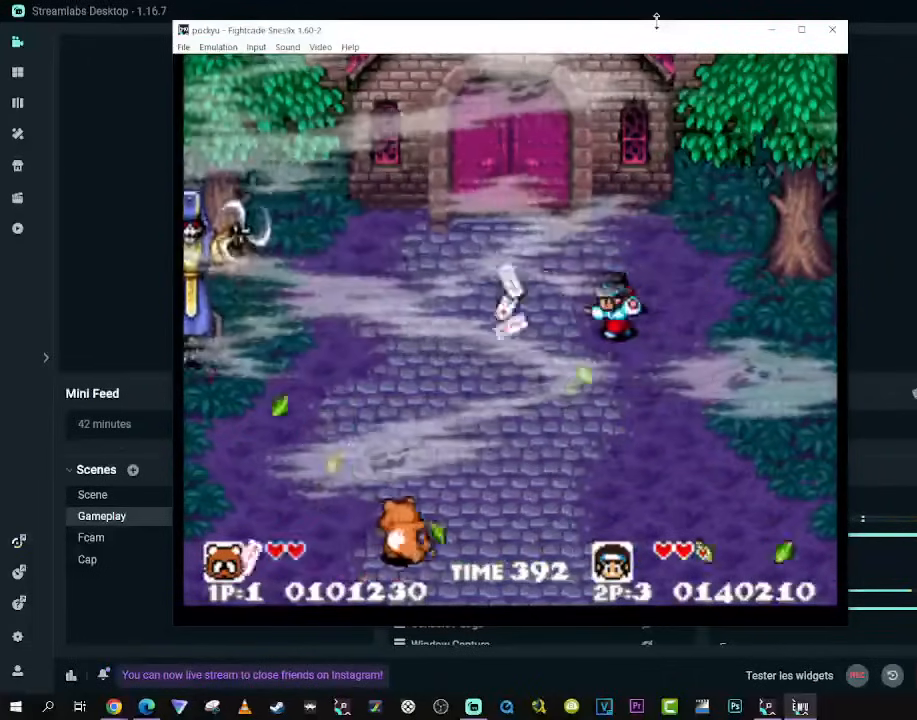
{"buttons": [], "left_stick": "center", "right_stick": "center", "events": []}
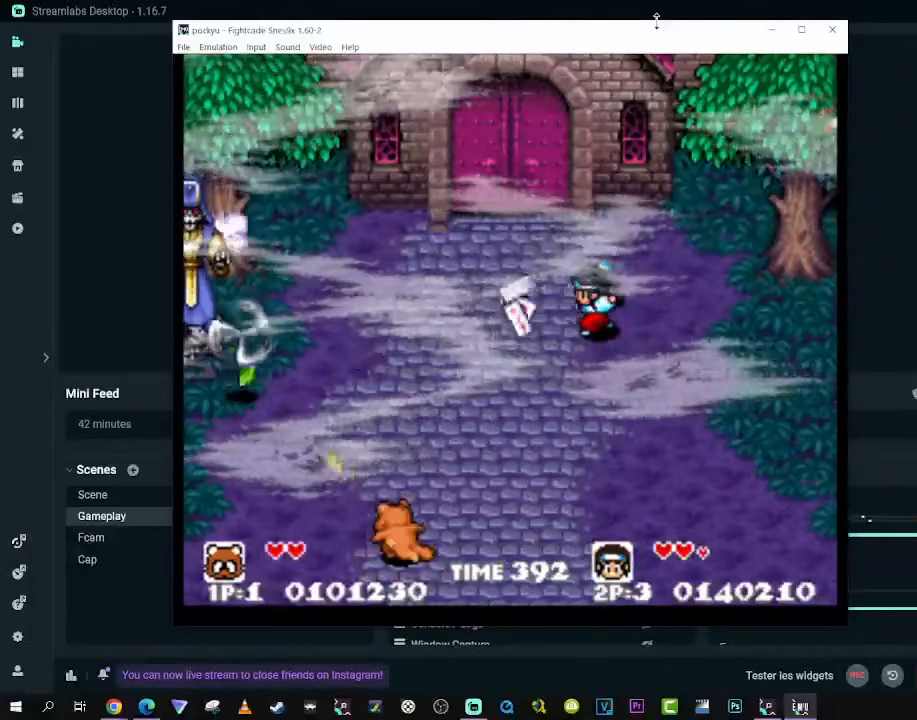
{"buttons": ["DPAD_RIGHT"], "left_stick": "center", "right_stick": "center", "events": [[317, "DPAD_RIGHT", "down"]]}
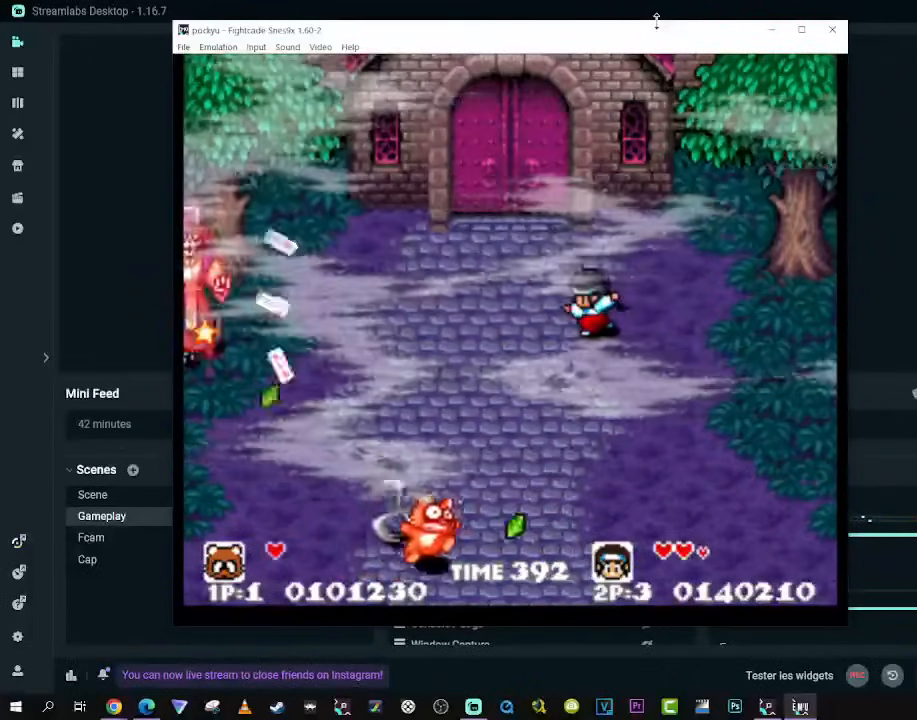
{"buttons": ["DPAD_UP", "DPAD_LEFT"], "left_stick": "center", "right_stick": "center", "events": [[17, "A", "down"], [133, "A", "up"], [133, "DPAD_UP", "down"], [217, "A", "down"], [233, "DPAD_RIGHT", "up"], [267, "DPAD_LEFT", "down"], [333, "A", "up"]]}
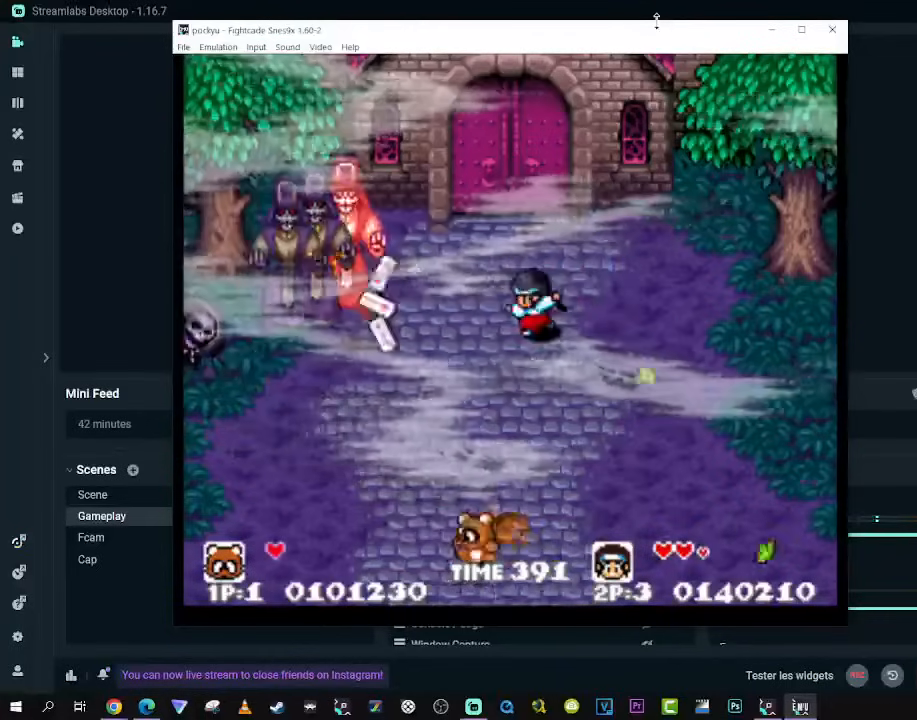
{"buttons": ["DPAD_RIGHT"], "left_stick": "center", "right_stick": "center", "events": [[100, "DPAD_LEFT", "up"], [117, "DPAD_UP", "up"], [300, "DPAD_DOWN", "down"], [300, "DPAD_LEFT", "down"], [333, "DPAD_LEFT", "up"], [400, "DPAD_RIGHT", "down"], [500, "DPAD_DOWN", "up"]]}
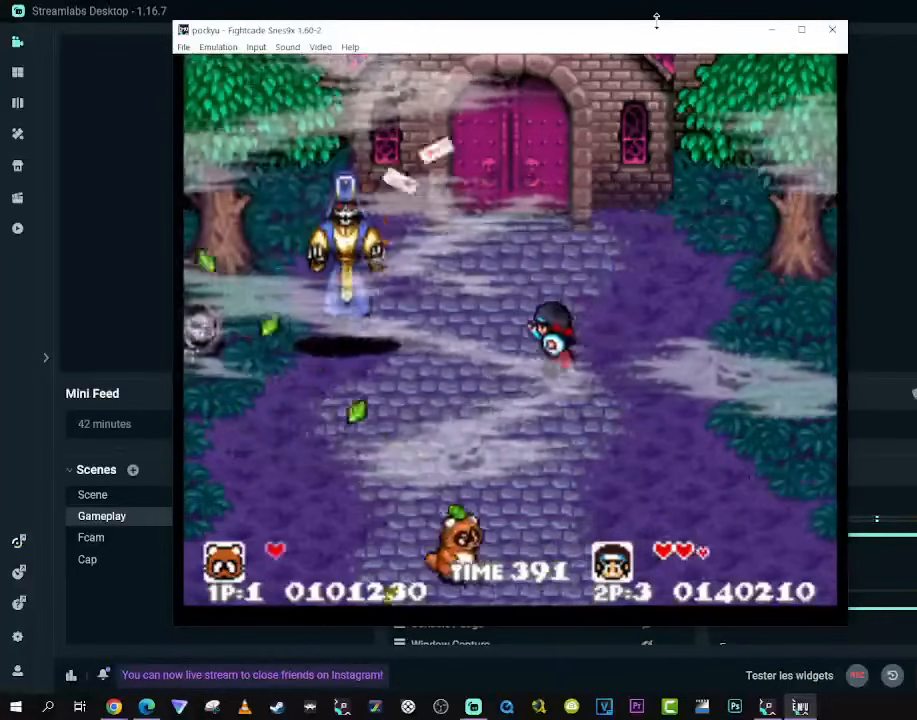
{"buttons": ["DPAD_UP"], "left_stick": "center", "right_stick": "center", "events": [[400, "DPAD_UP", "down"], [500, "DPAD_RIGHT", "up"]]}
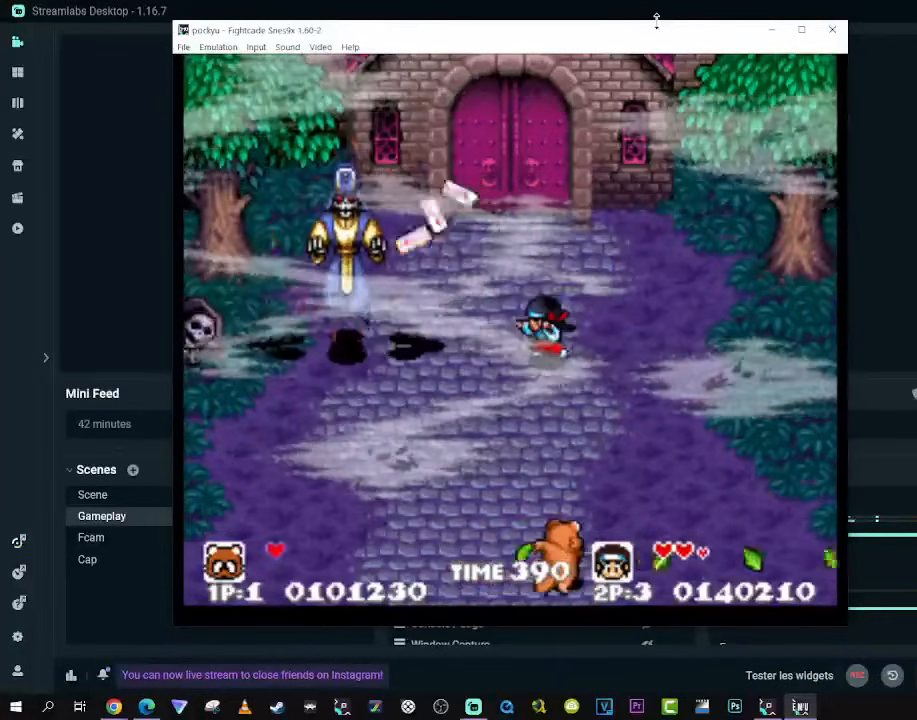
{"buttons": [], "left_stick": "center", "right_stick": "center", "events": [[33, "DPAD_LEFT", "down"], [183, "A", "down"], [183, "DPAD_LEFT", "up"], [183, "DPAD_UP", "up"], [283, "A", "up"], [317, "A", "down"], [467, "A", "up"]]}
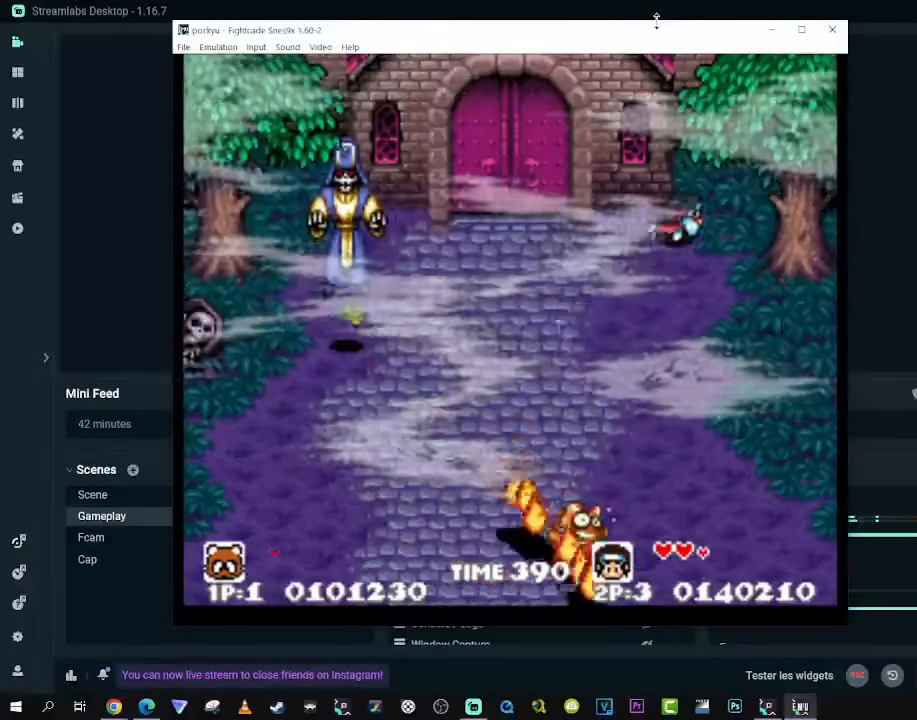
{"buttons": [], "left_stick": "center", "right_stick": "center", "events": [[67, "A", "down"], [250, "A", "up"]]}